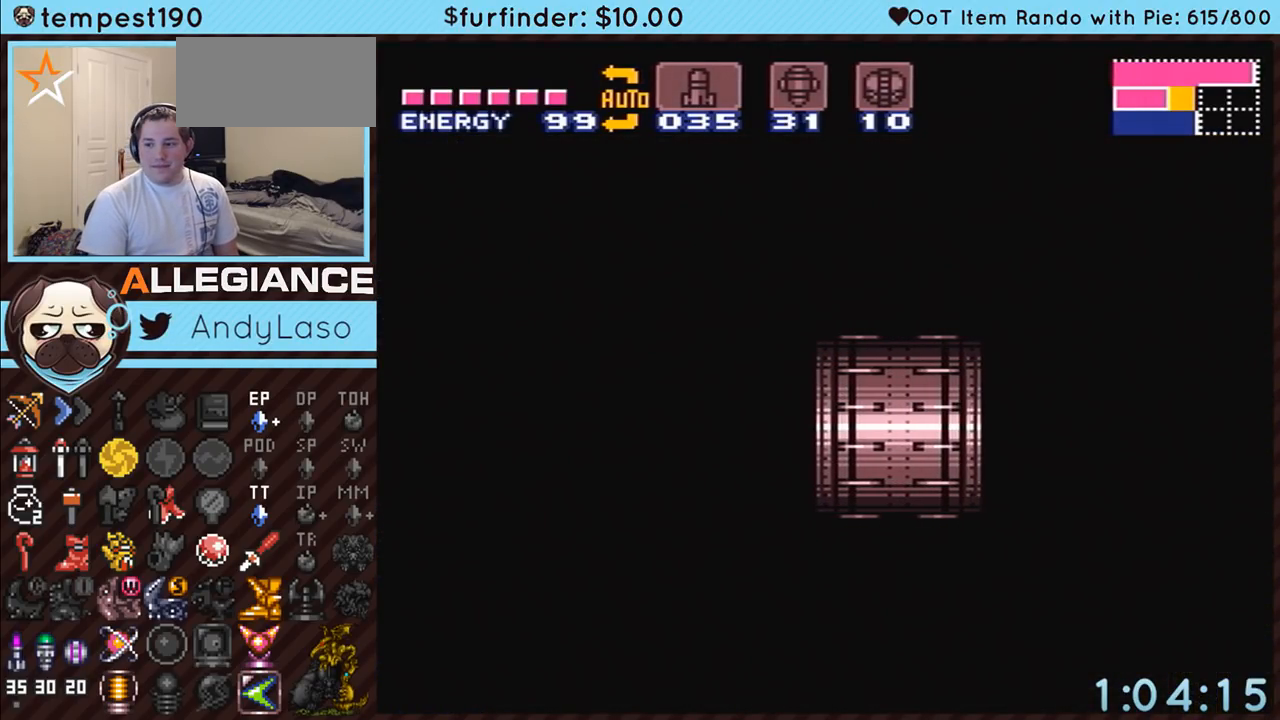
Gameplay with a controller (Nintendo layout); each line is a JSON object with the inputs held at the frame after it. "events" lists button and stick changes between this image and that frame as [ms after this image, input, new state], when the widget could be followed in between. Not read: L3 R3.
{"buttons": ["A", "DPAD_RIGHT"], "events": []}
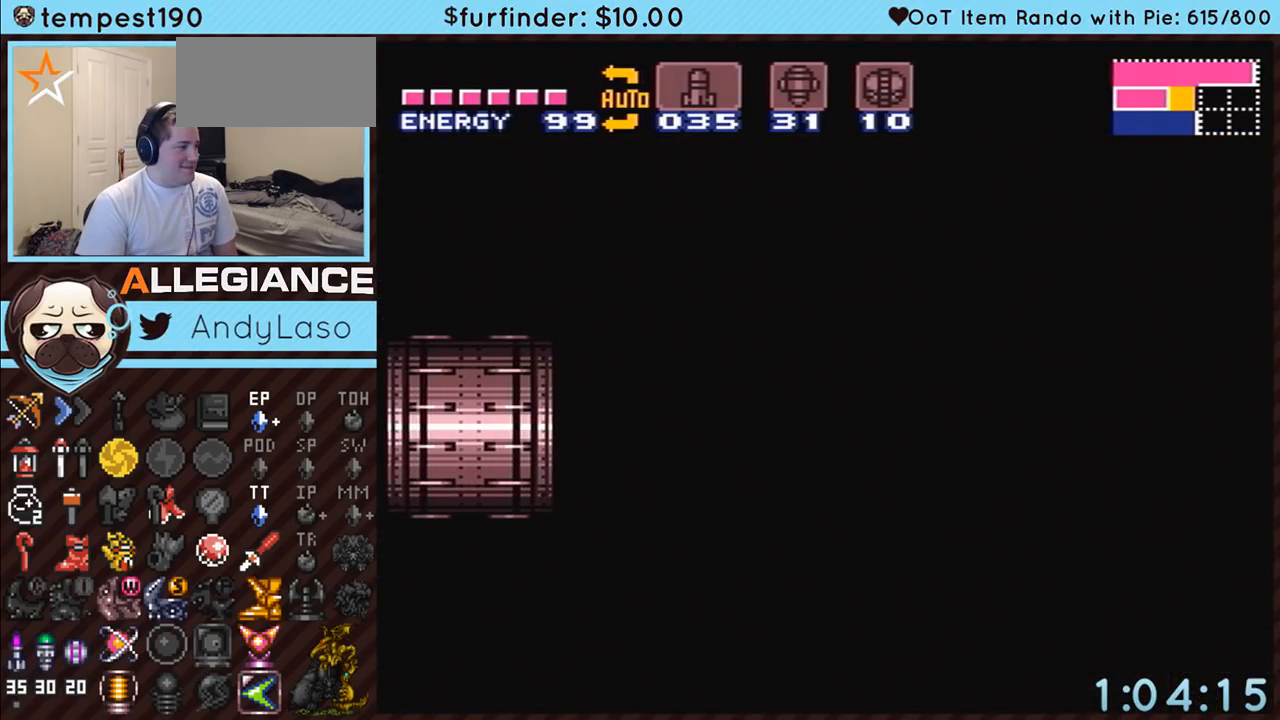
{"buttons": ["A", "DPAD_RIGHT"], "events": []}
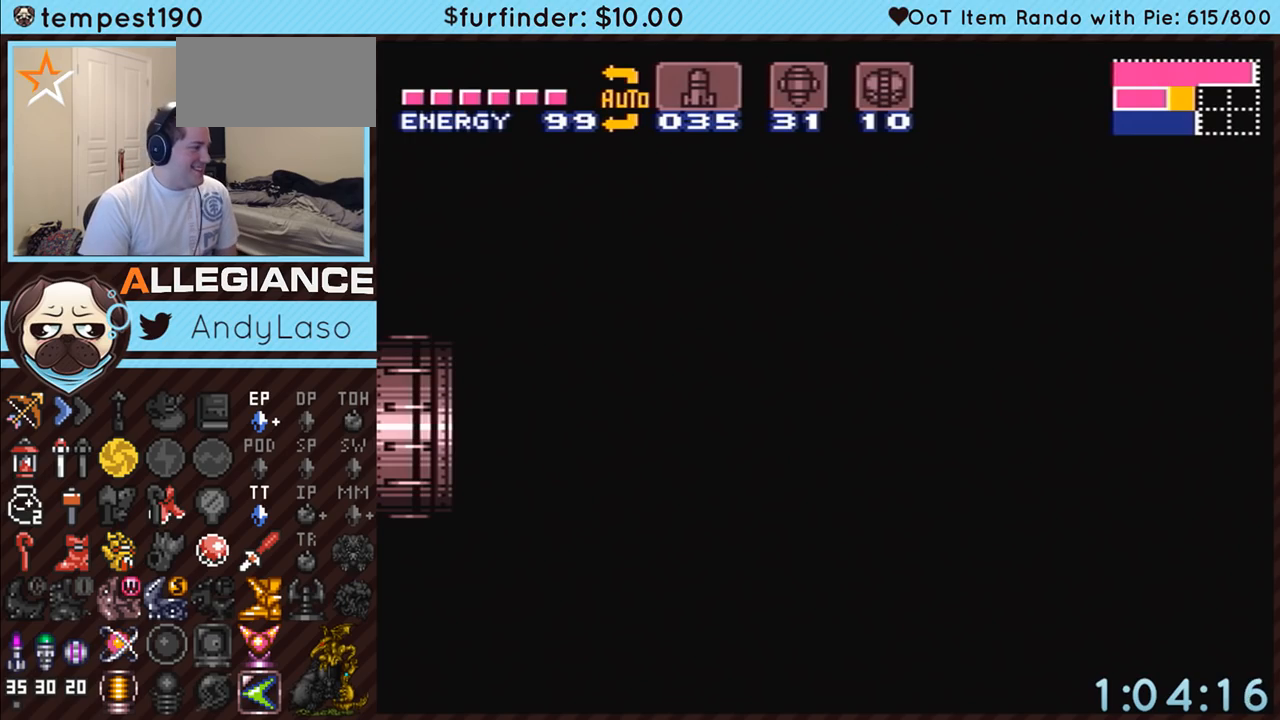
{"buttons": ["A", "DPAD_RIGHT"], "events": []}
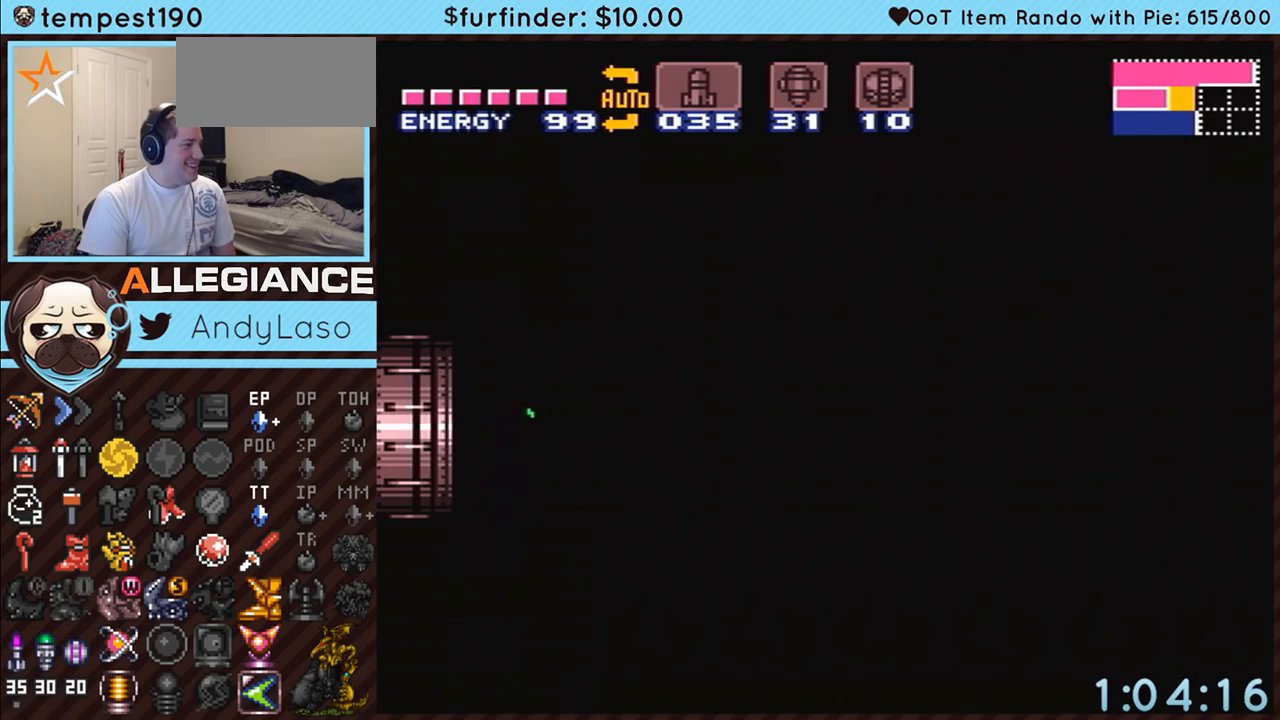
{"buttons": ["A", "DPAD_RIGHT"], "events": []}
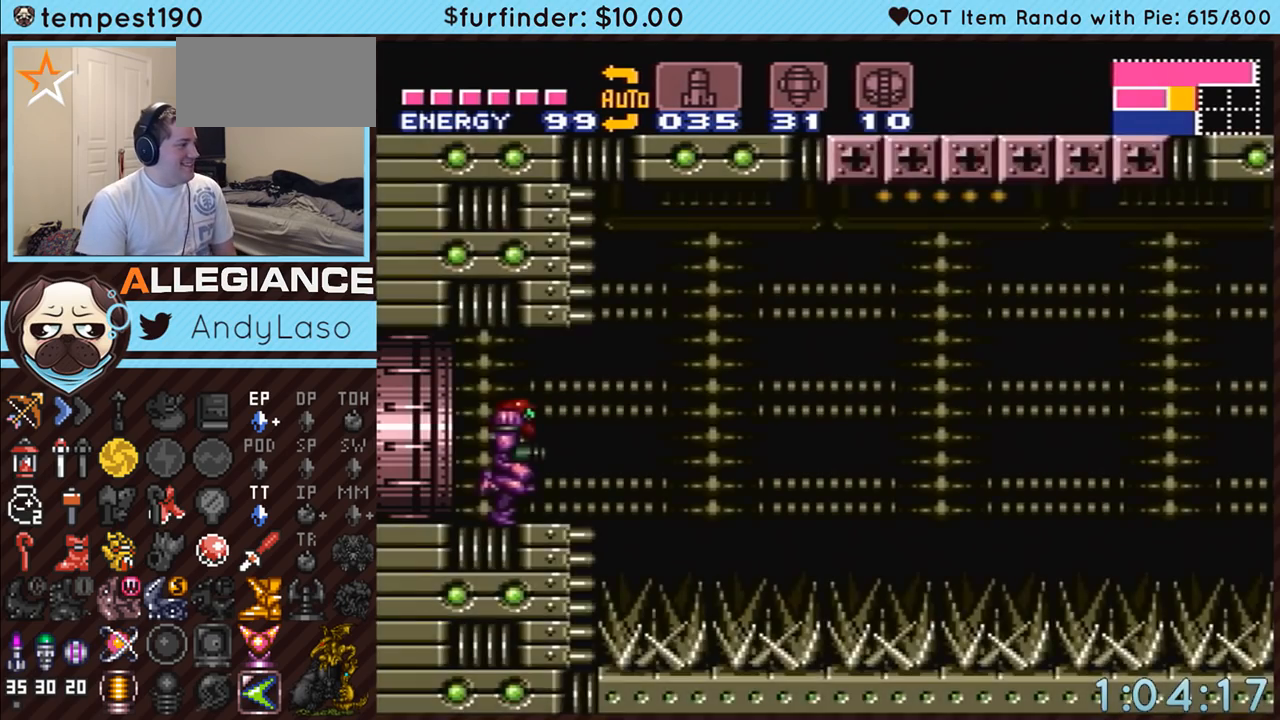
{"buttons": ["A", "DPAD_RIGHT"], "events": [[133, "B", "down"], [417, "B", "up"]]}
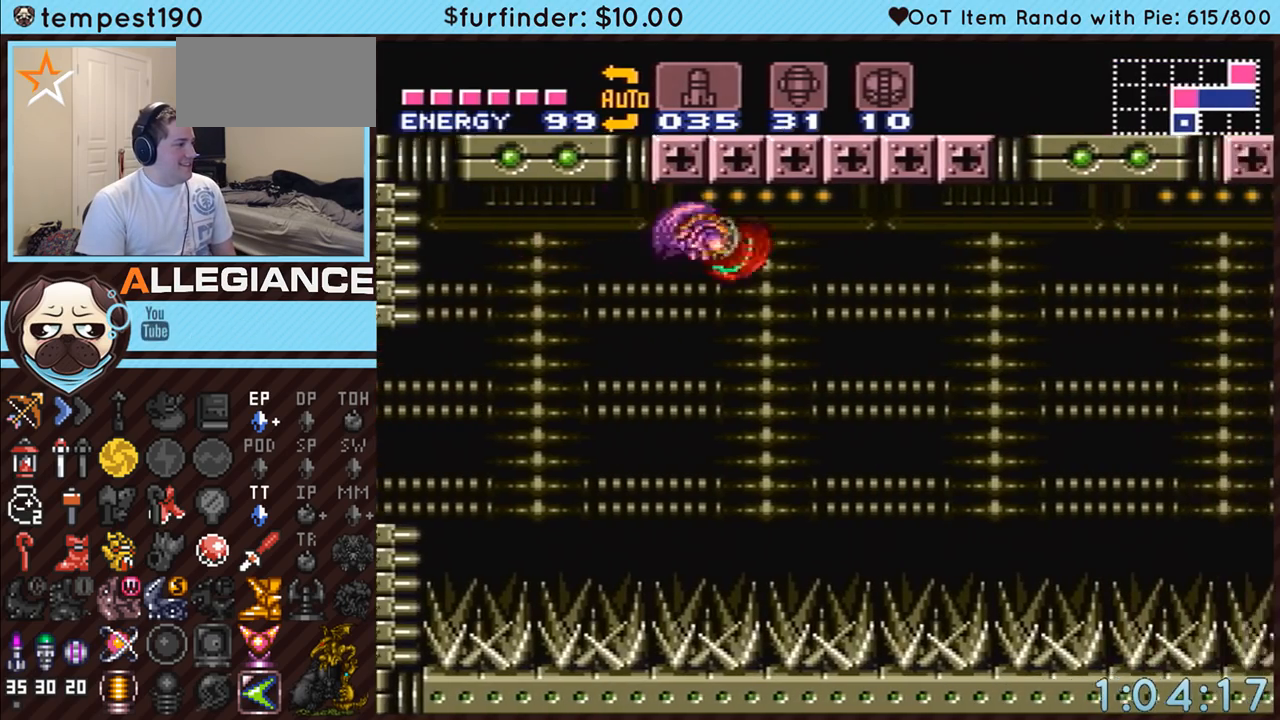
{"buttons": ["A", "B", "DPAD_RIGHT"], "events": [[383, "B", "down"]]}
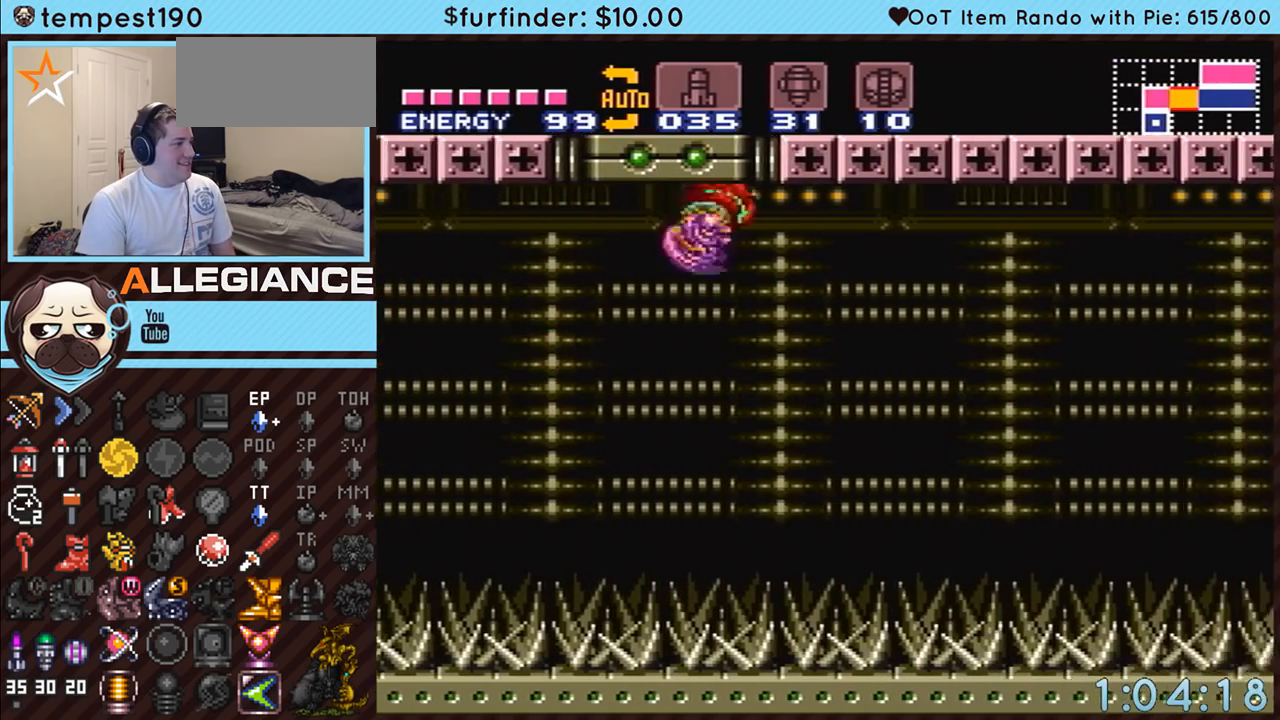
{"buttons": ["A", "DPAD_RIGHT"], "events": [[117, "B", "up"]]}
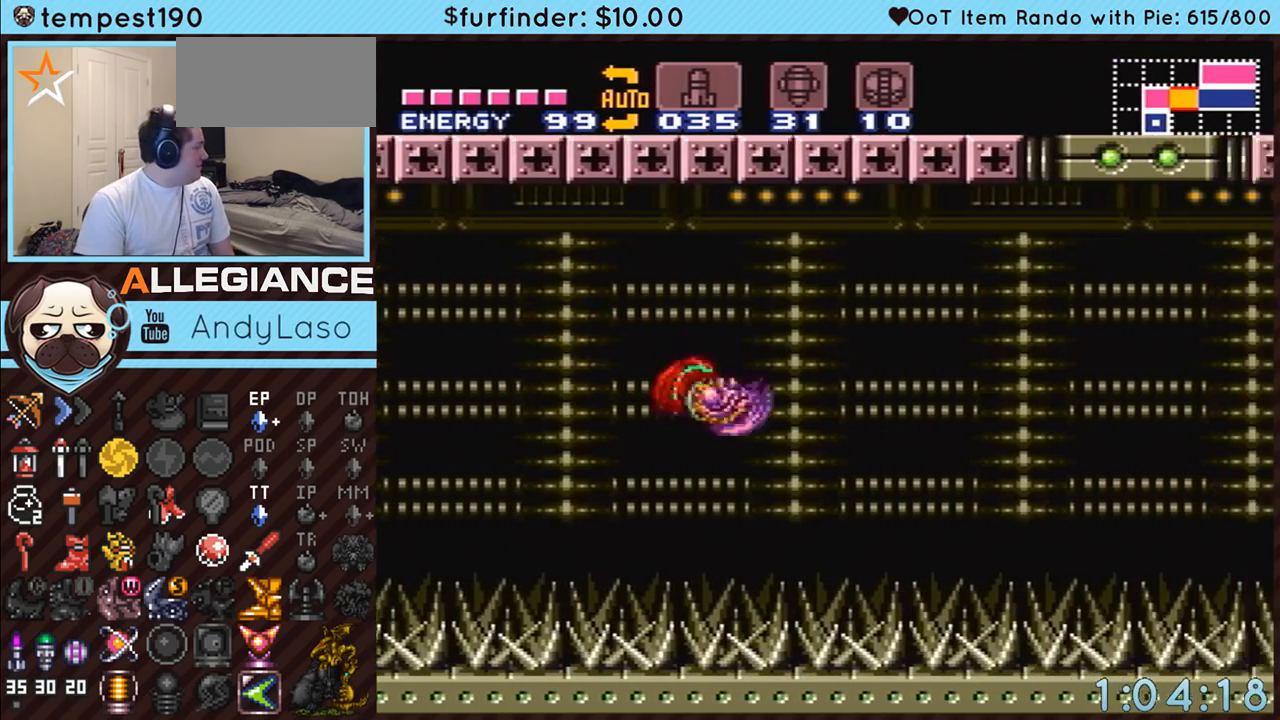
{"buttons": ["A", "DPAD_RIGHT"], "events": [[50, "B", "down"], [300, "B", "up"]]}
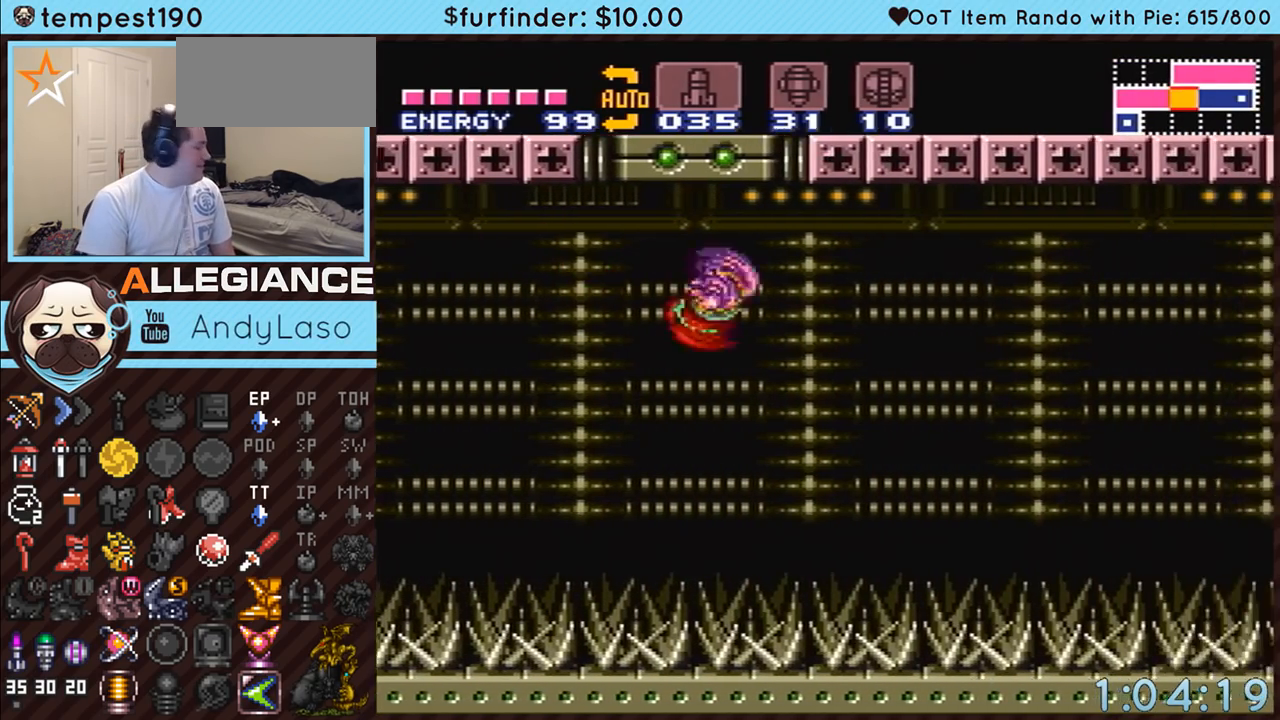
{"buttons": ["A", "DPAD_RIGHT"], "events": [[200, "B", "down"], [483, "B", "up"]]}
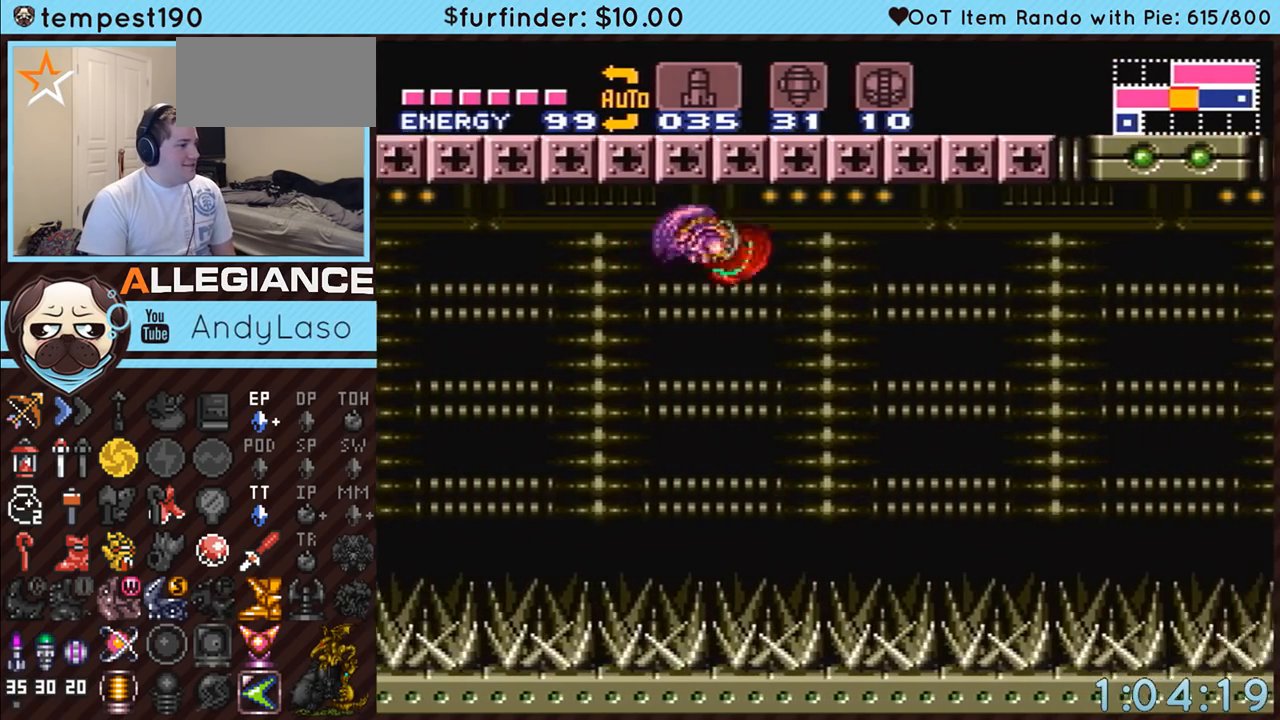
{"buttons": ["A", "B", "DPAD_RIGHT"], "events": [[367, "B", "down"]]}
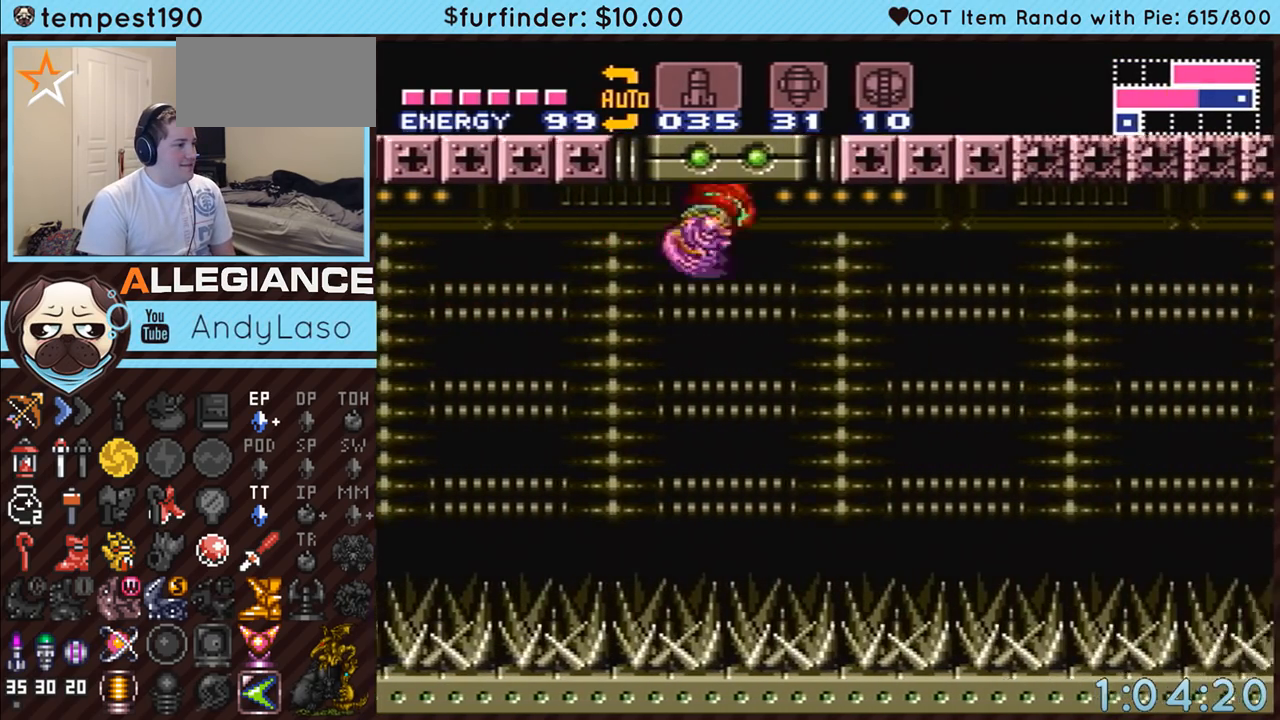
{"buttons": ["A", "B", "DPAD_RIGHT"], "events": [[50, "B", "up"], [450, "B", "down"]]}
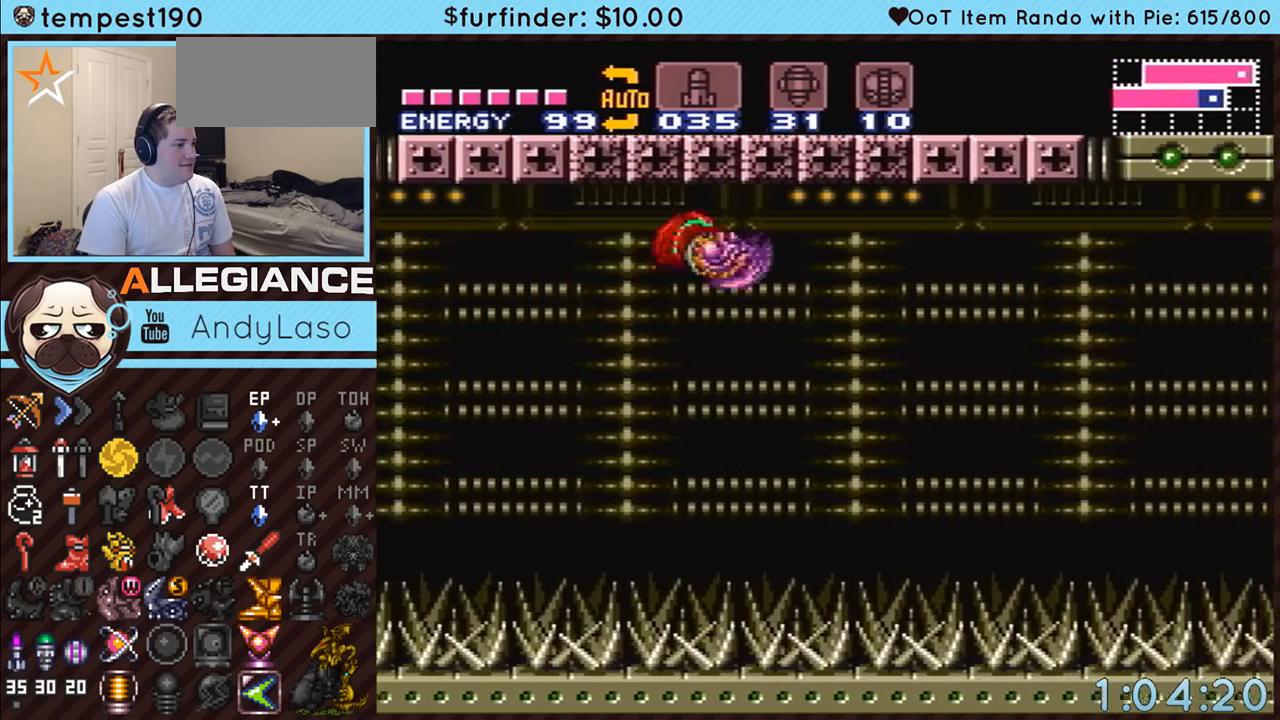
{"buttons": ["A", "DPAD_RIGHT"], "events": [[150, "B", "up"]]}
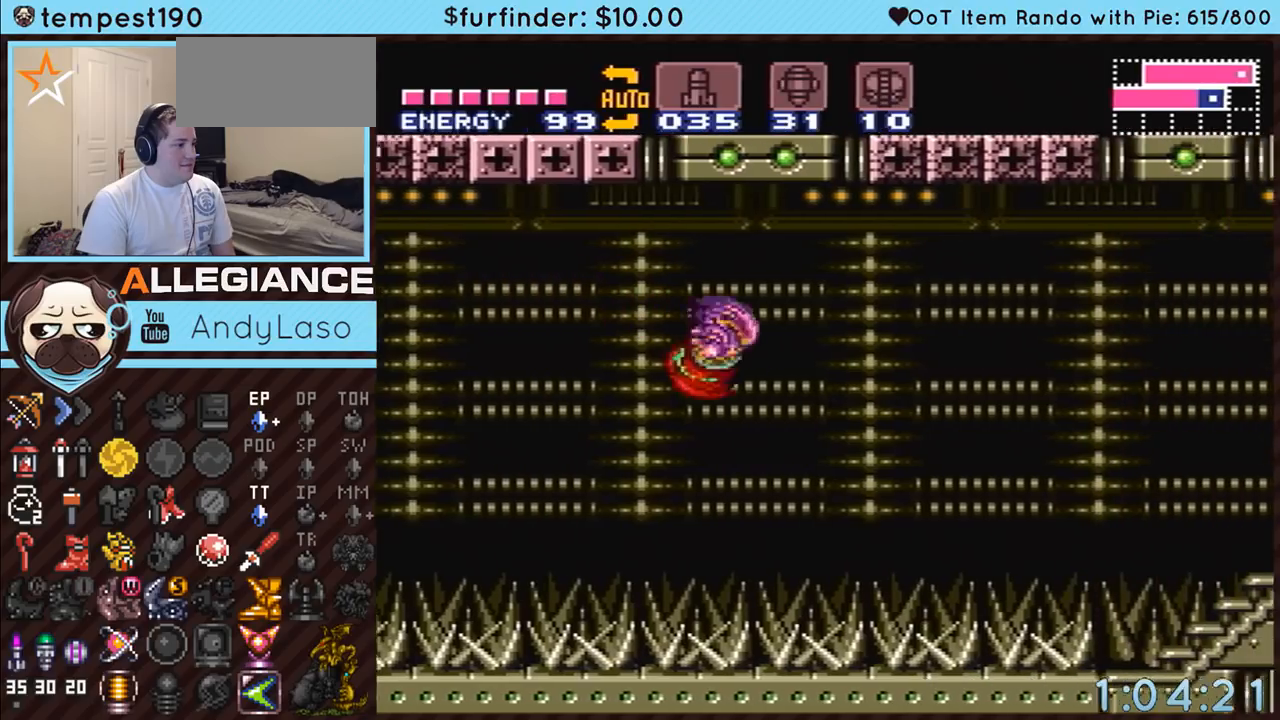
{"buttons": ["A", "B"], "events": [[233, "B", "down"], [483, "DPAD_RIGHT", "up"]]}
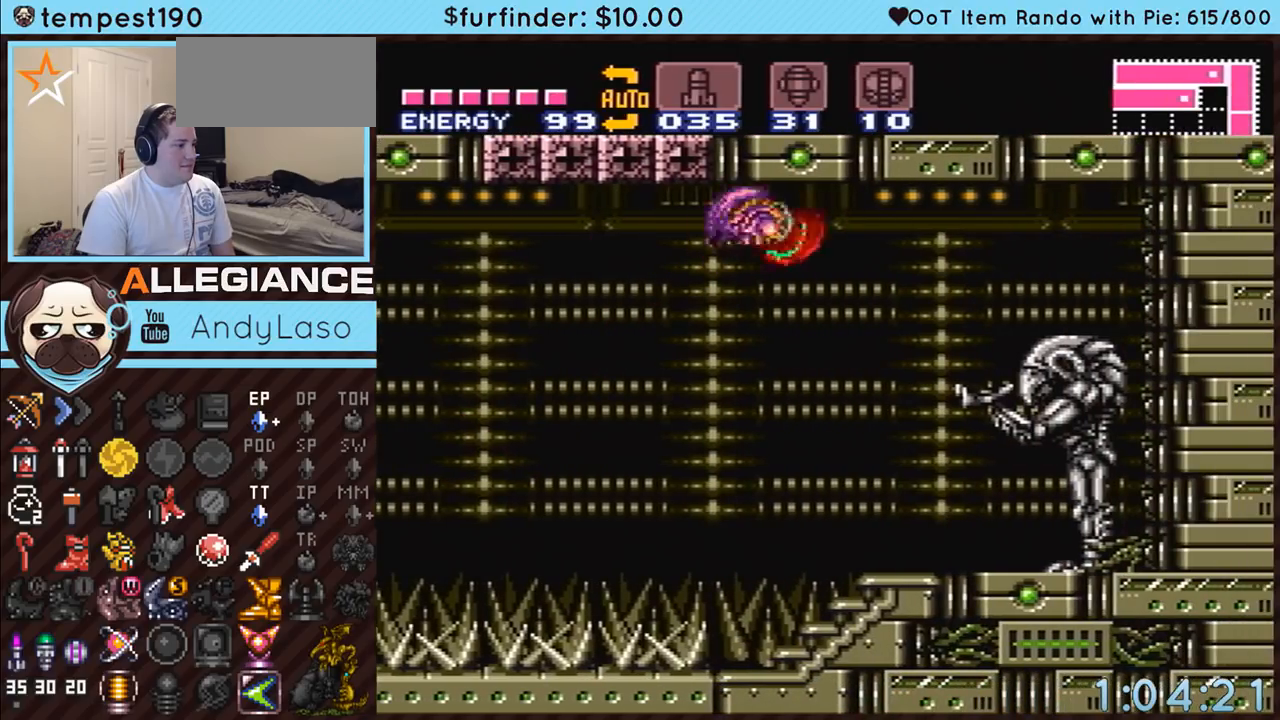
{"buttons": ["A"], "events": [[50, "DPAD_DOWN", "down"], [183, "DPAD_DOWN", "up"], [200, "DPAD_DOWN", "down"], [367, "B", "up"], [367, "DPAD_DOWN", "up"]]}
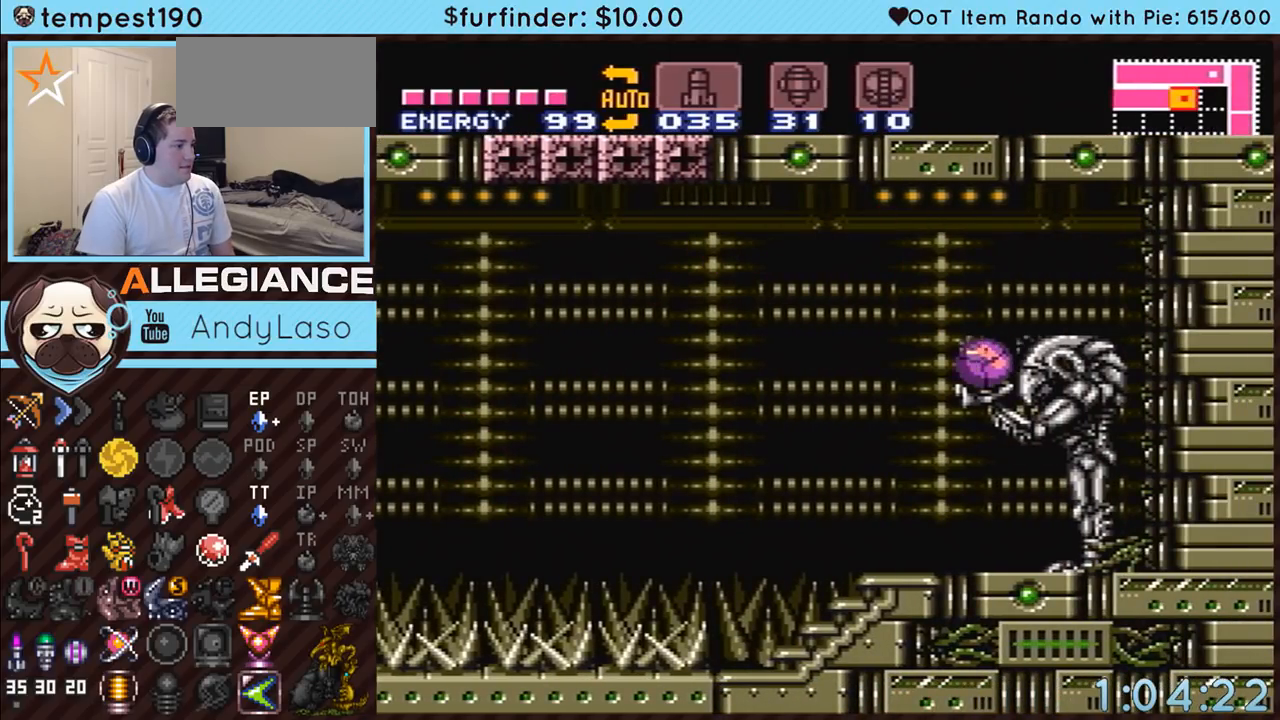
{"buttons": ["A", "DPAD_RIGHT"], "events": [[17, "DPAD_LEFT", "down"], [83, "DPAD_LEFT", "up"], [267, "DPAD_RIGHT", "down"]]}
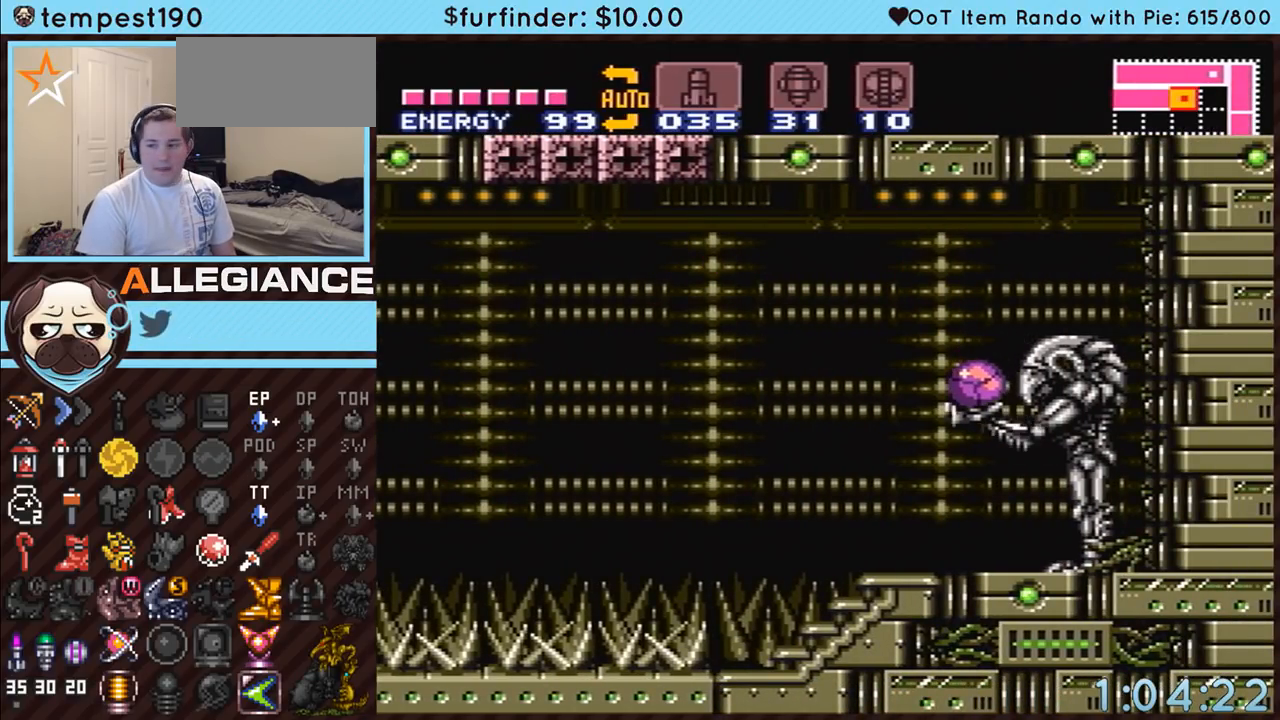
{"buttons": ["A", "DPAD_RIGHT"], "events": []}
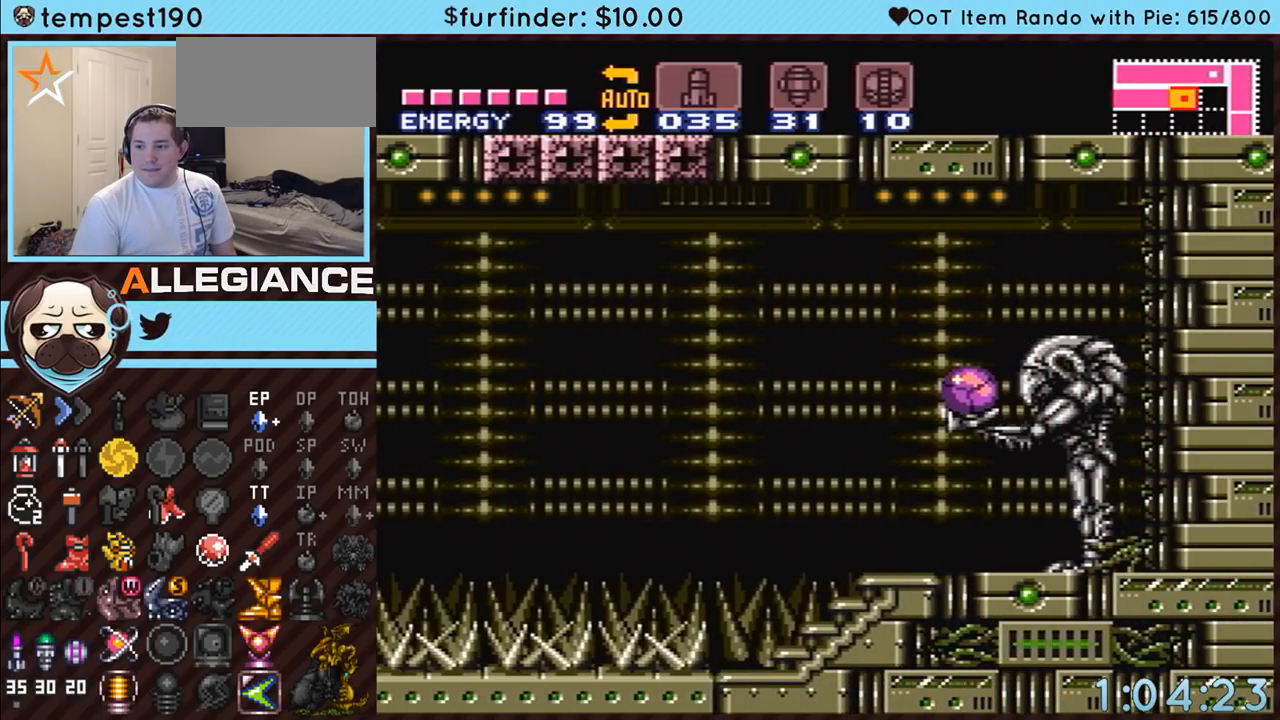
{"buttons": ["A", "DPAD_RIGHT"], "events": []}
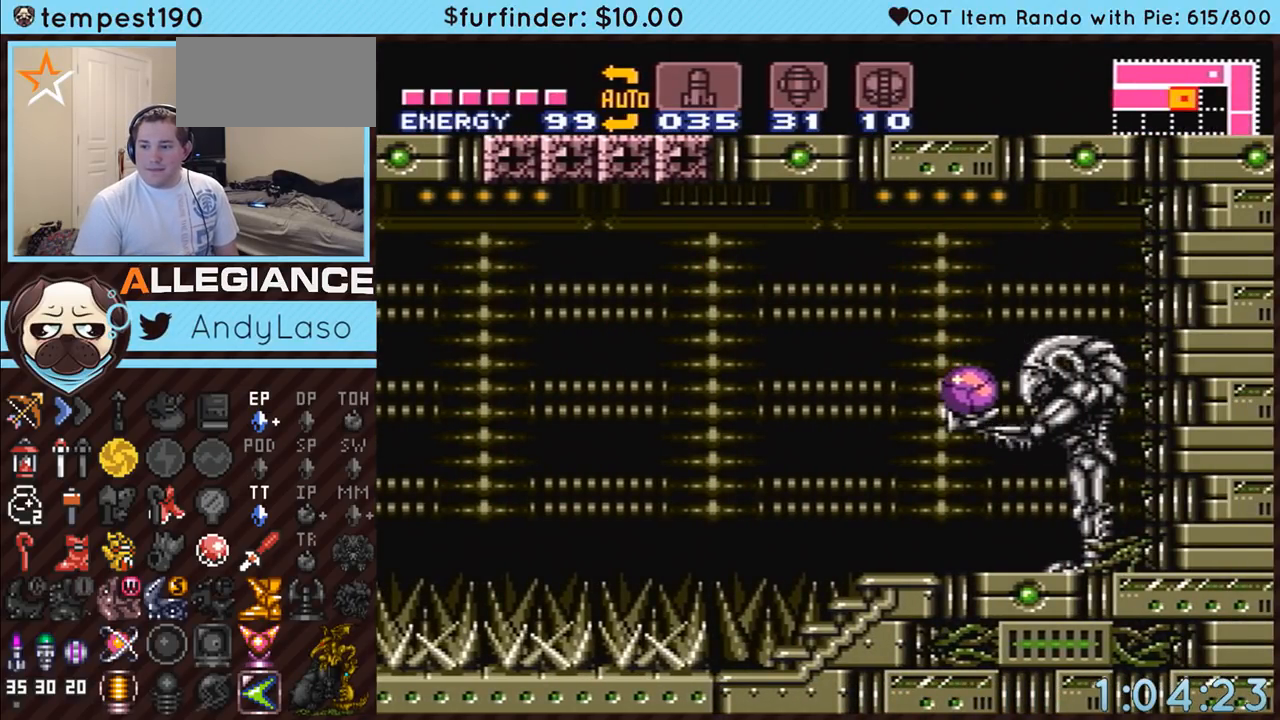
{"buttons": ["A", "DPAD_RIGHT"], "events": []}
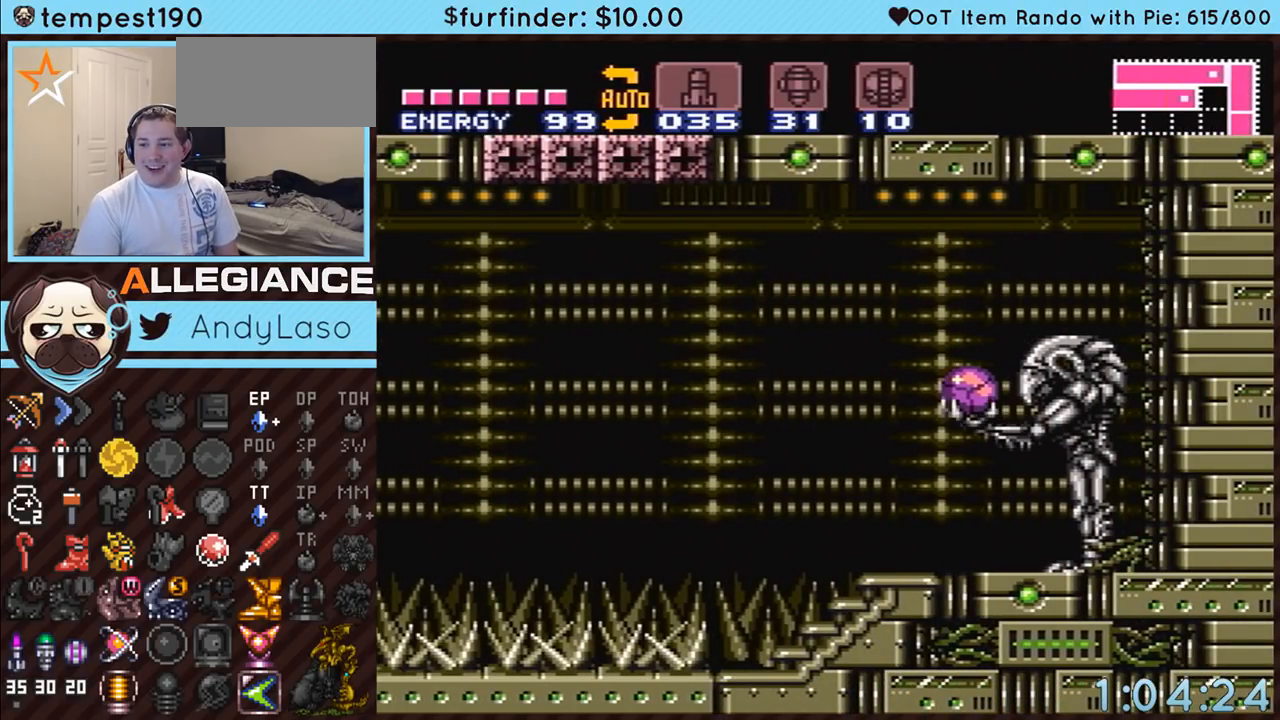
{"buttons": ["A", "DPAD_RIGHT"], "events": []}
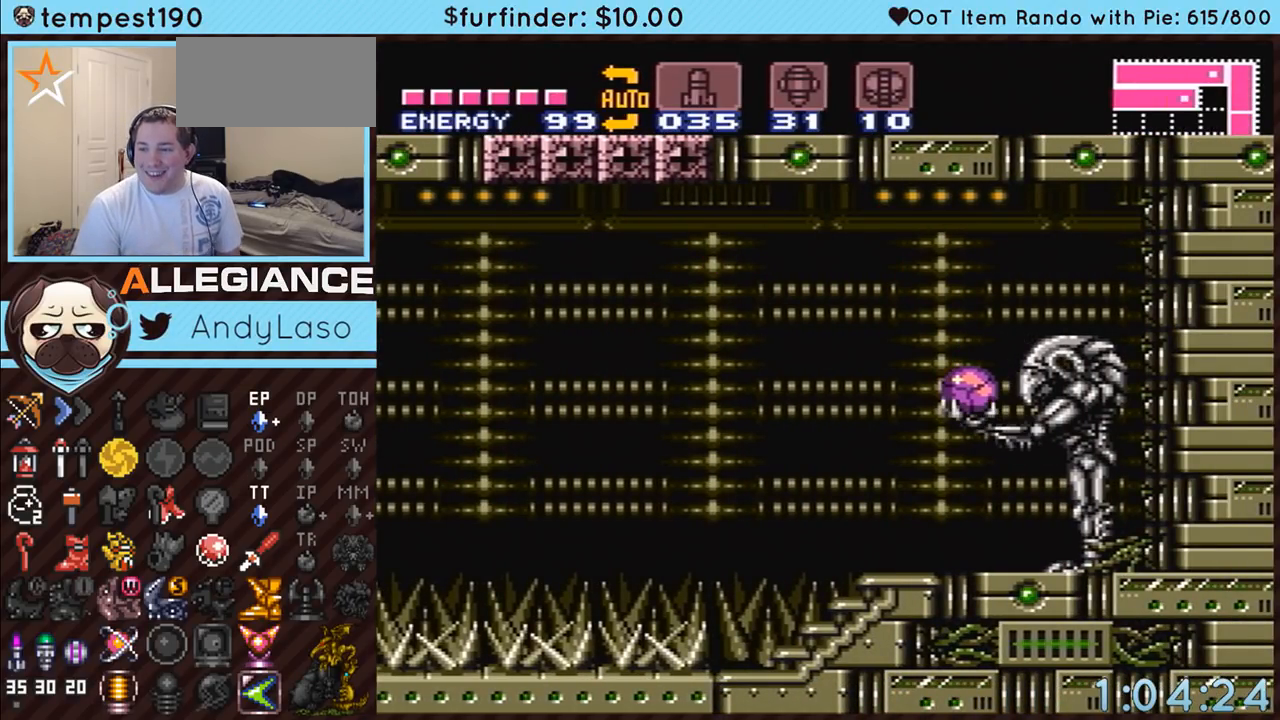
{"buttons": ["A", "DPAD_RIGHT"], "events": []}
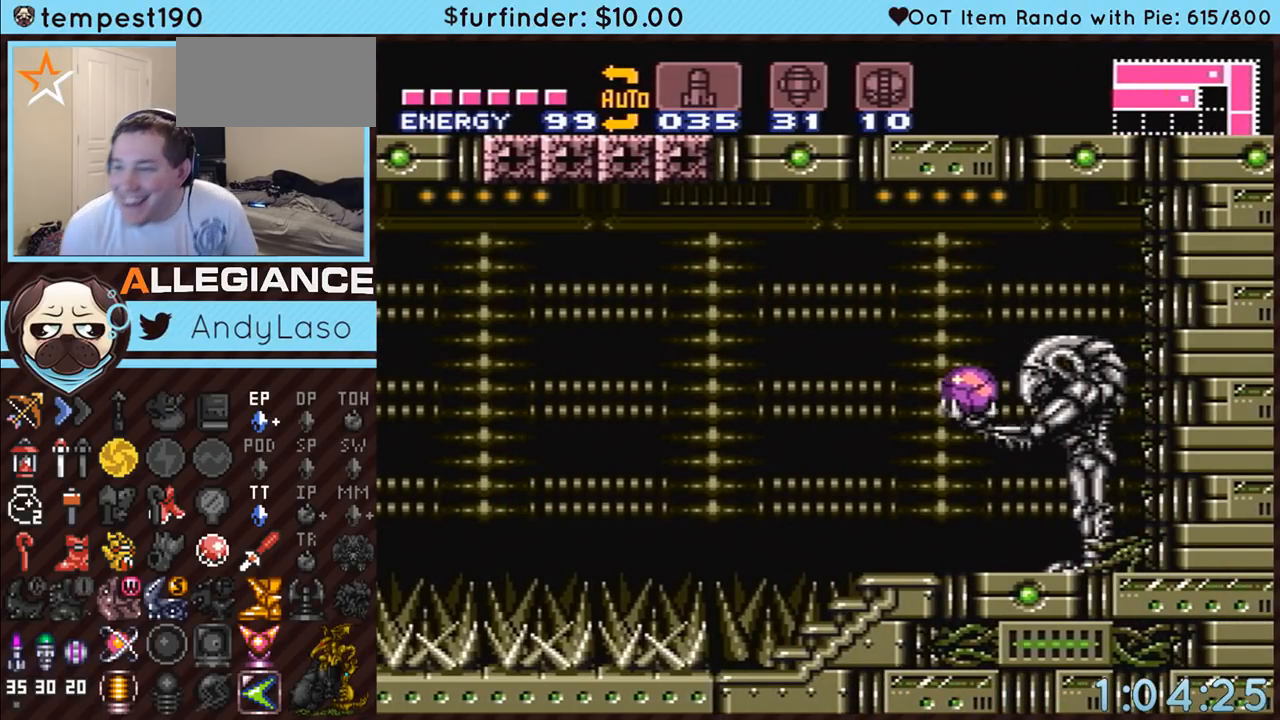
{"buttons": ["A", "DPAD_RIGHT"], "events": []}
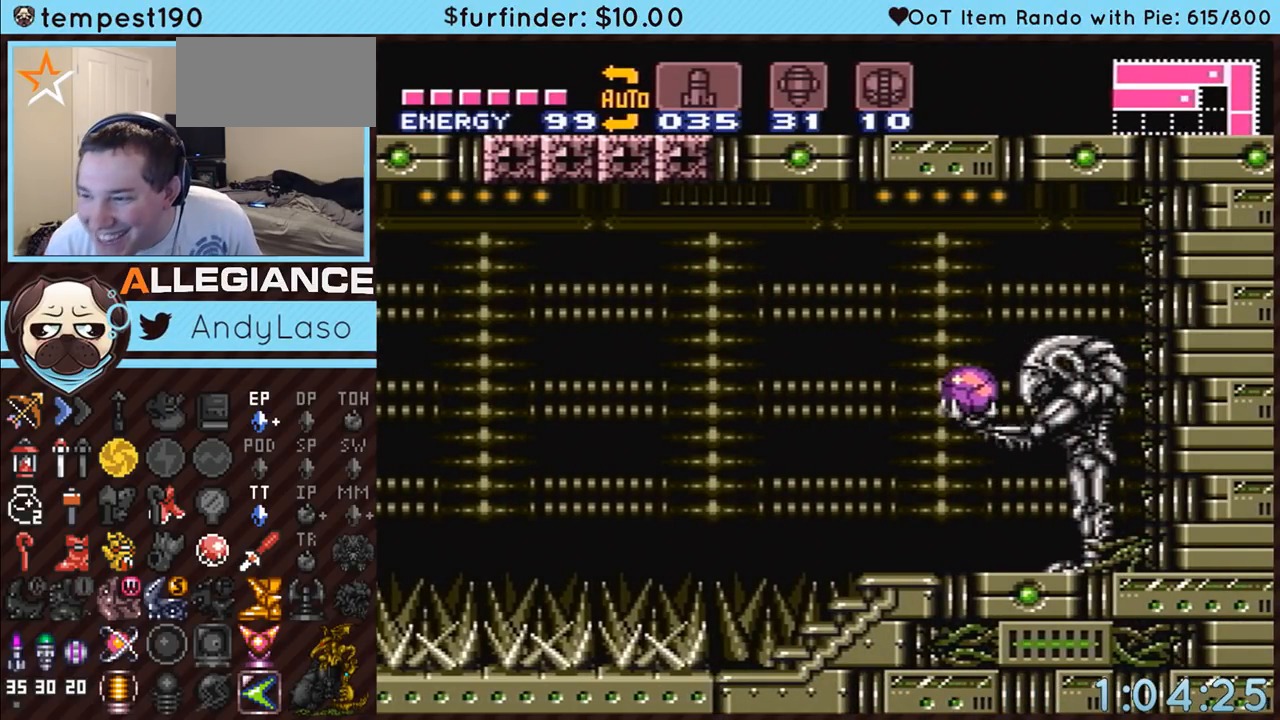
{"buttons": ["A", "DPAD_RIGHT"], "events": []}
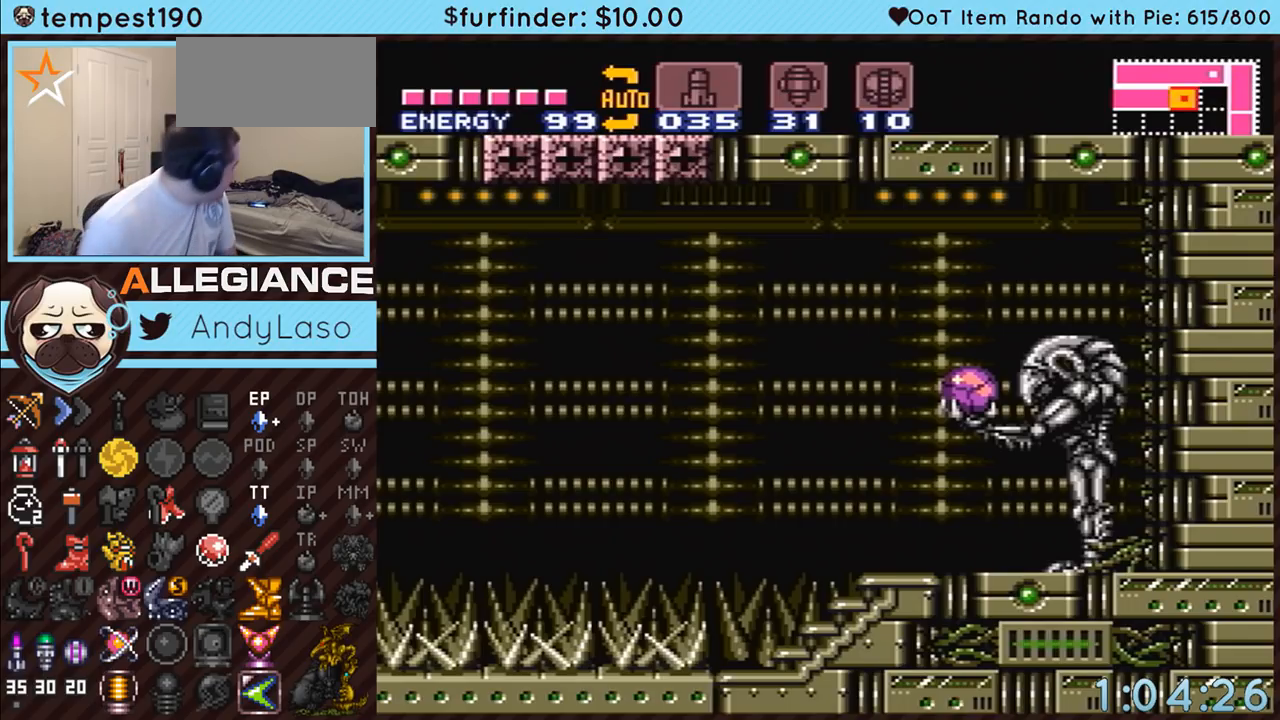
{"buttons": ["A", "DPAD_RIGHT"], "events": []}
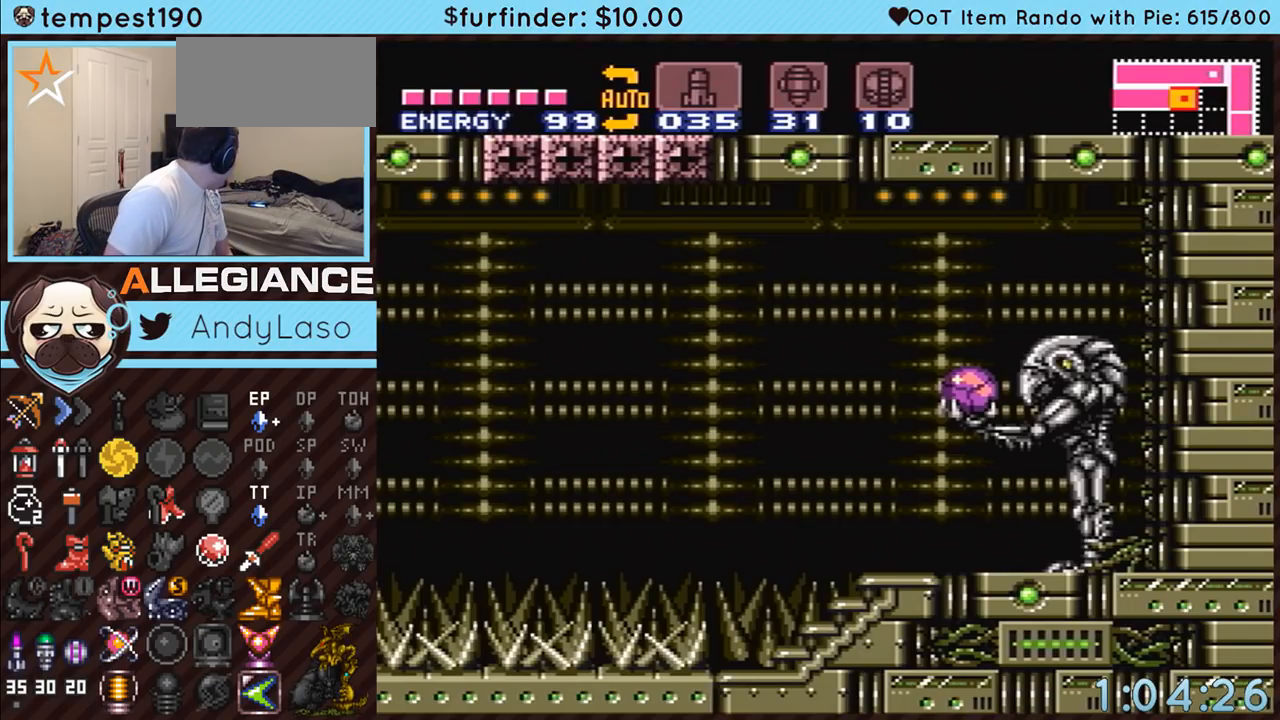
{"buttons": ["A", "DPAD_RIGHT"], "events": []}
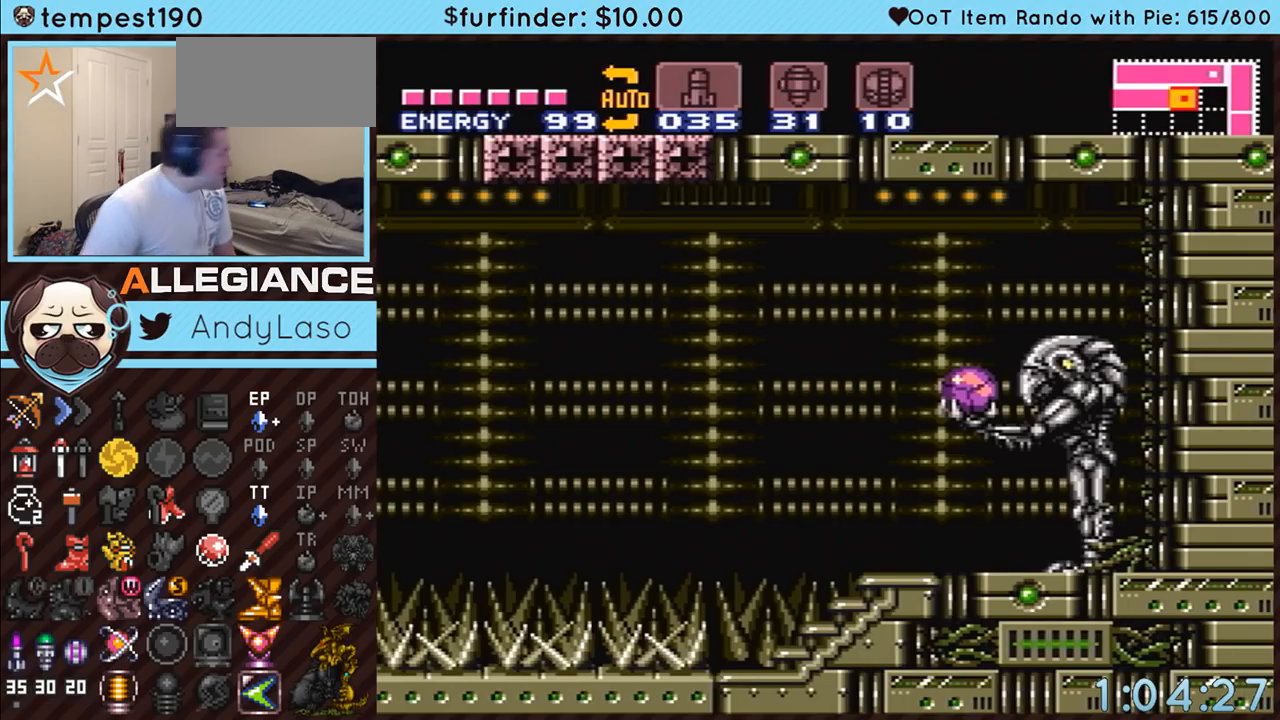
{"buttons": ["A", "DPAD_RIGHT"], "events": []}
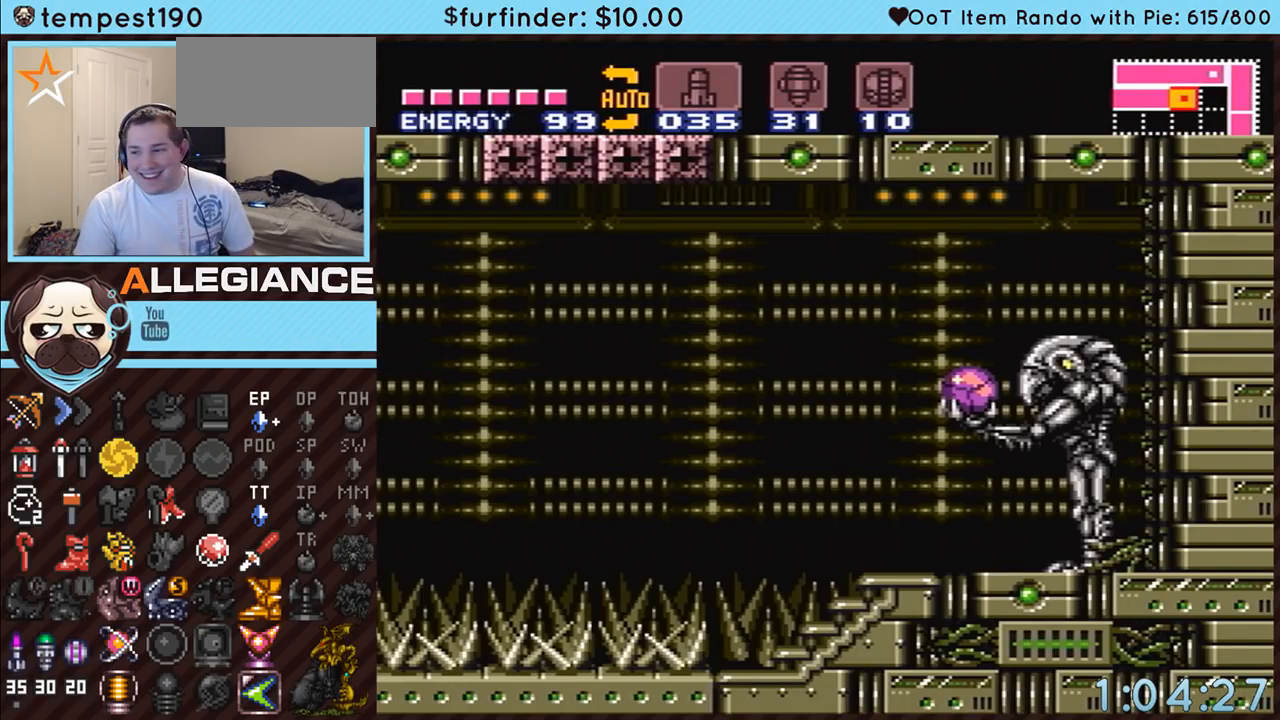
{"buttons": ["A", "DPAD_RIGHT"], "events": []}
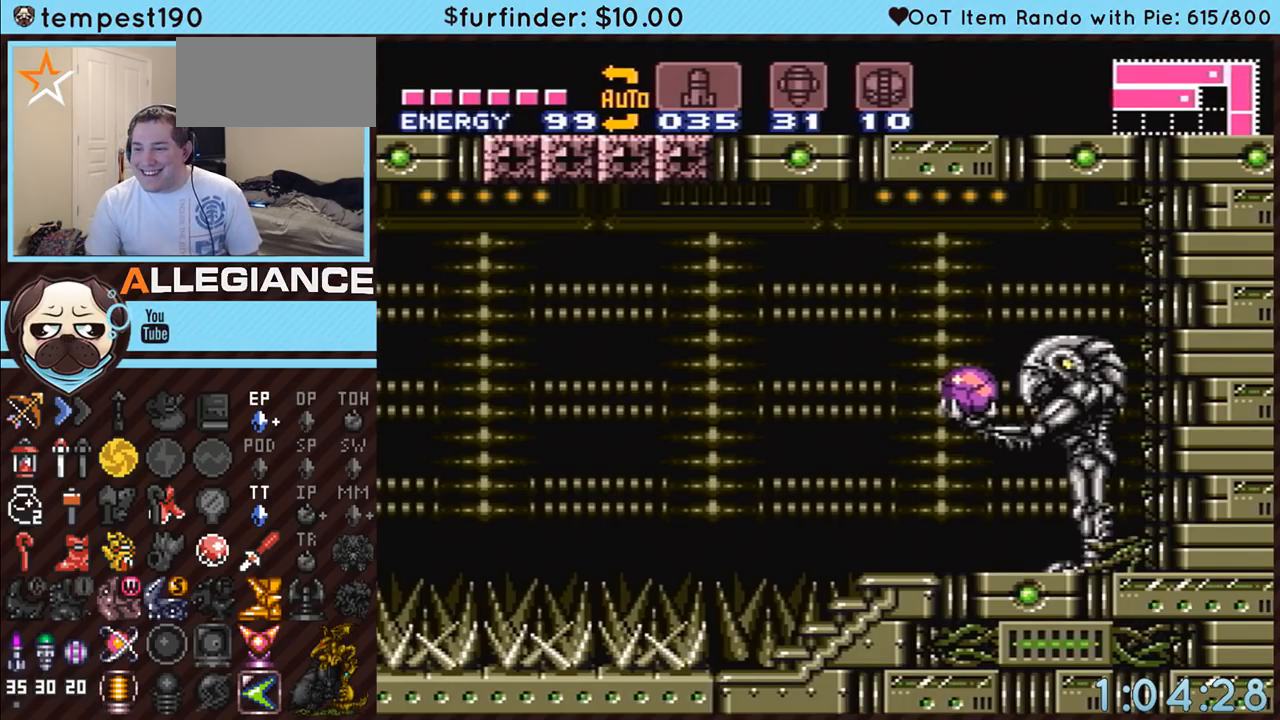
{"buttons": ["A"], "events": [[300, "DPAD_RIGHT", "up"]]}
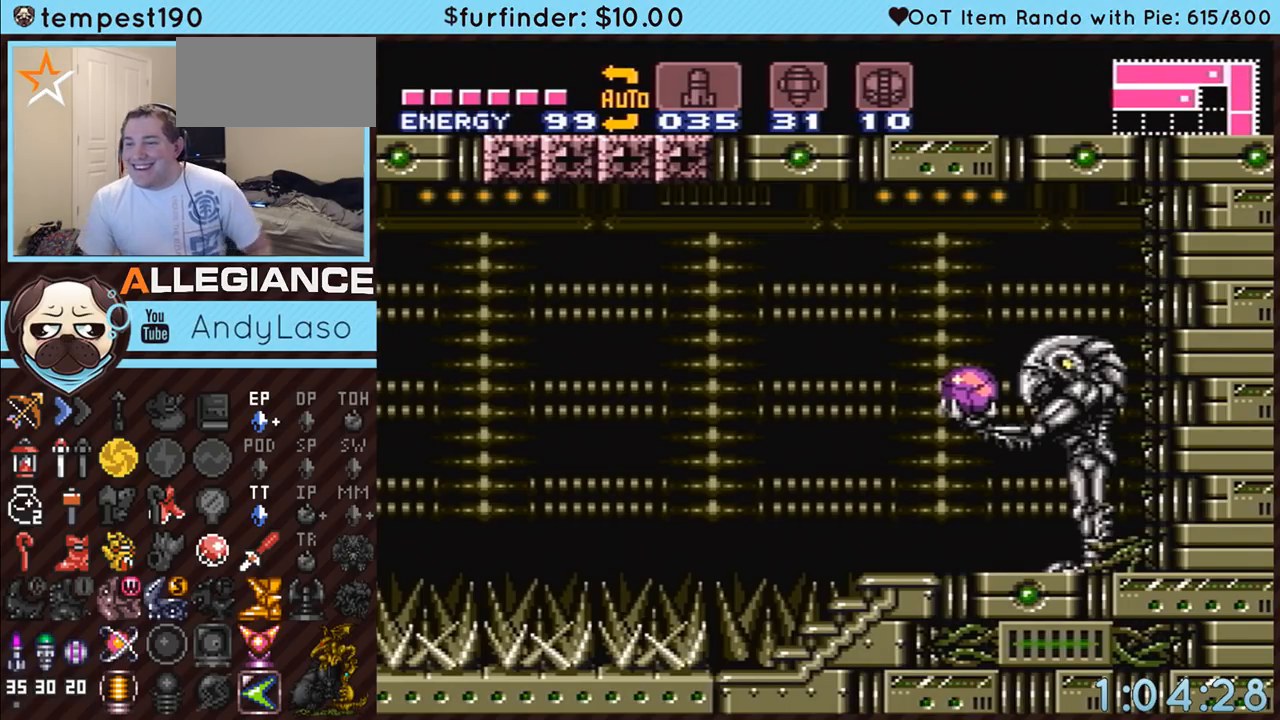
{"buttons": ["A"], "events": []}
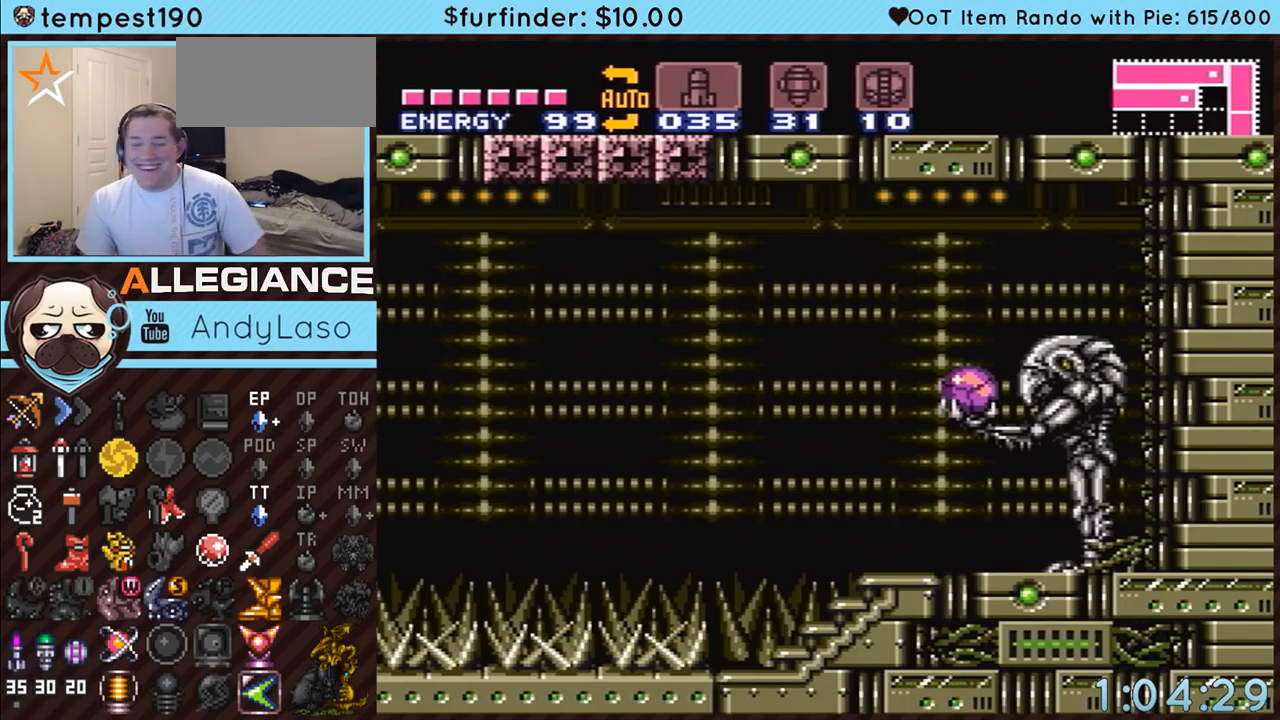
{"buttons": [], "events": [[467, "A", "up"]]}